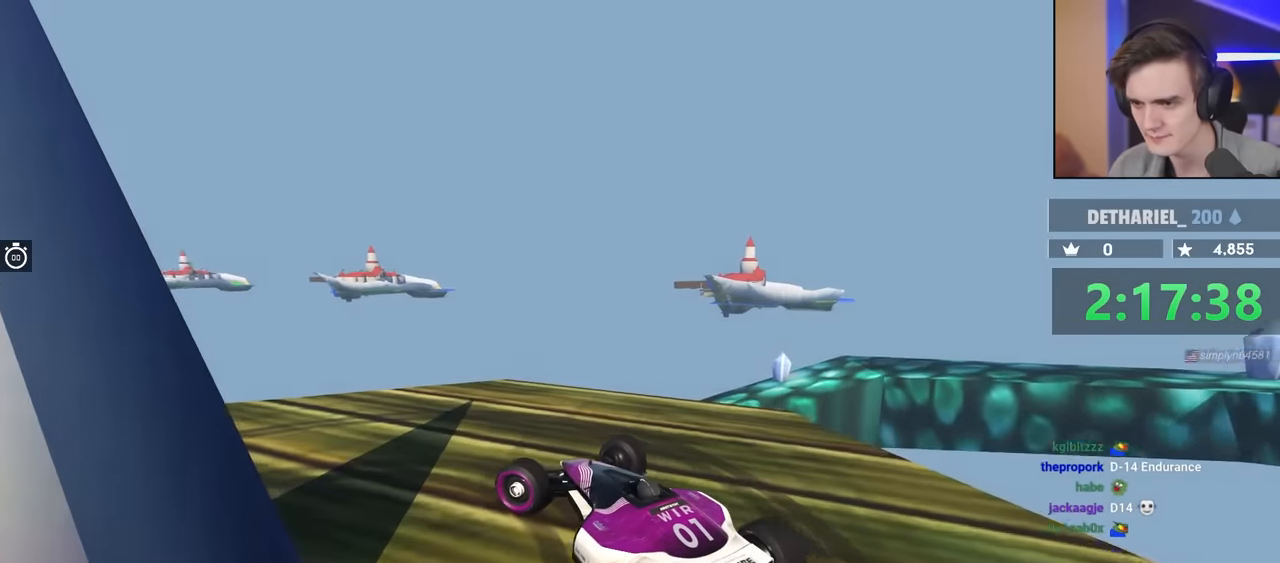
Gameplay with keyboard; each line is a JSON object with the keys held at the frame after it. "events" lists presses ("down") and releases ("up") of "brake", "down", "left", "right" and "up" between this image and that frame as [ms after this image, input, new state], when the widget could be followed in between. No other keys are recorded. Mouse input is not recorded. Key names are as the overlay labels them; some are game actions (e.g. jump) rather than physical keys.
{"keys": ["up"], "events": [[150, "left", "up"], [300, "up", "down"]]}
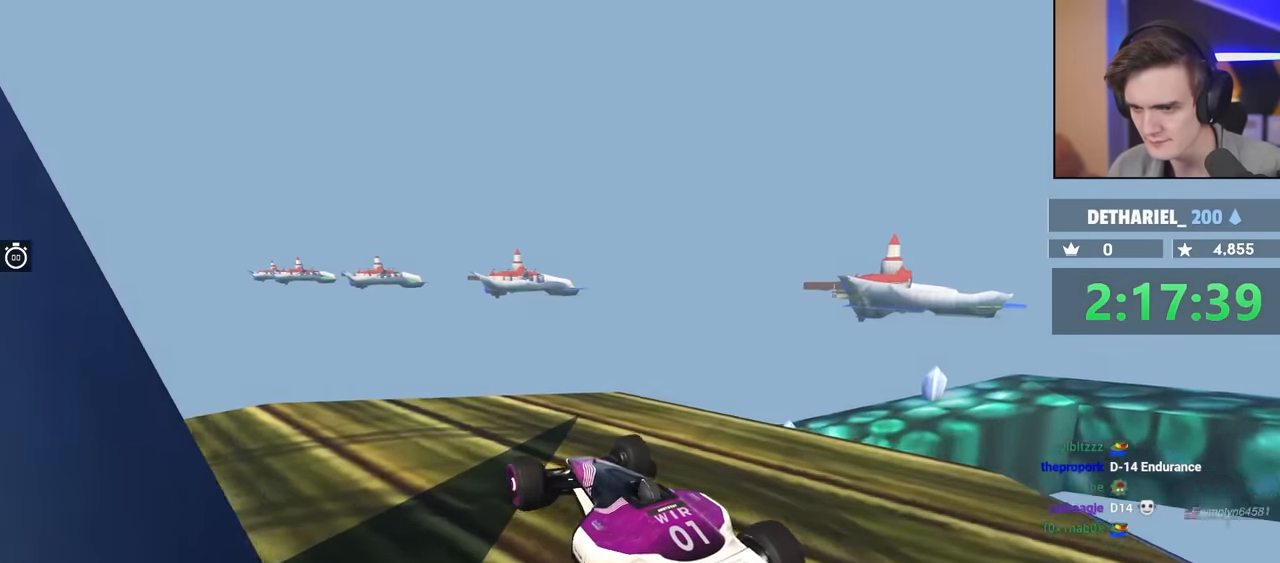
{"keys": ["right", "up"], "events": [[450, "right", "down"]]}
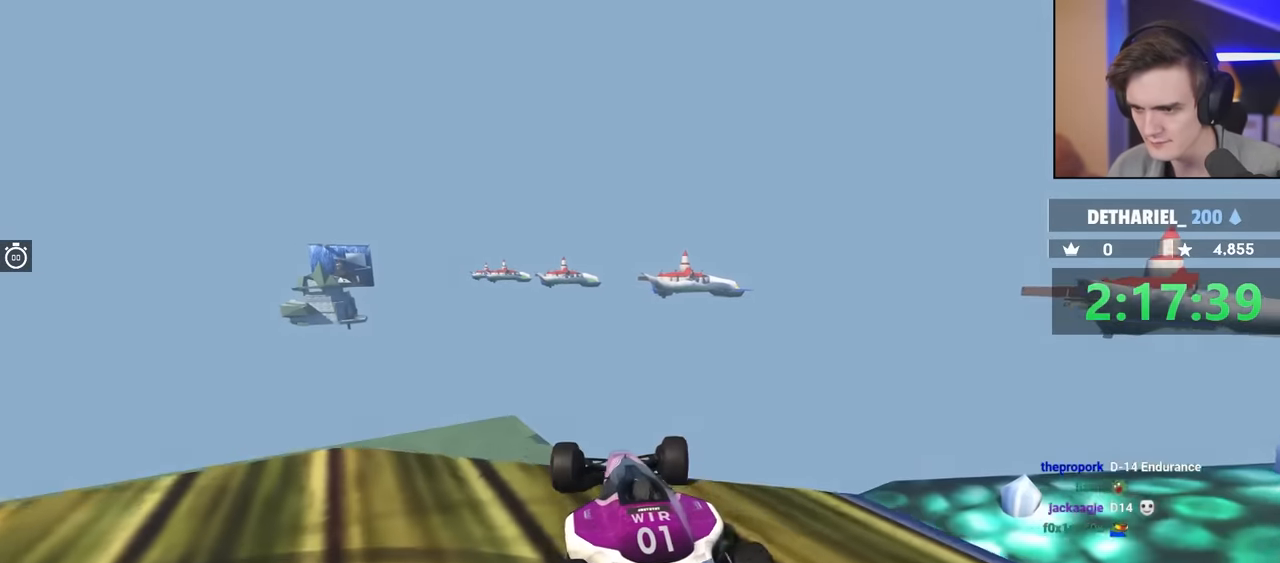
{"keys": ["brake", "left"], "events": [[233, "right", "up"], [233, "up", "up"], [316, "brake", "down"], [366, "left", "down"]]}
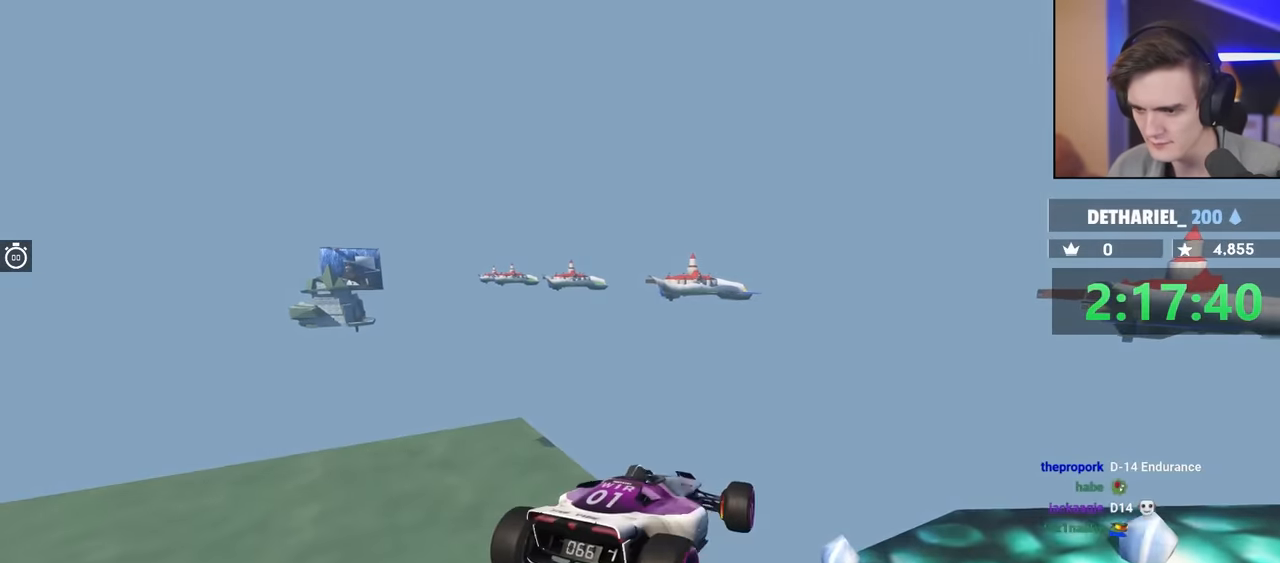
{"keys": ["left"], "events": [[16, "brake", "up"]]}
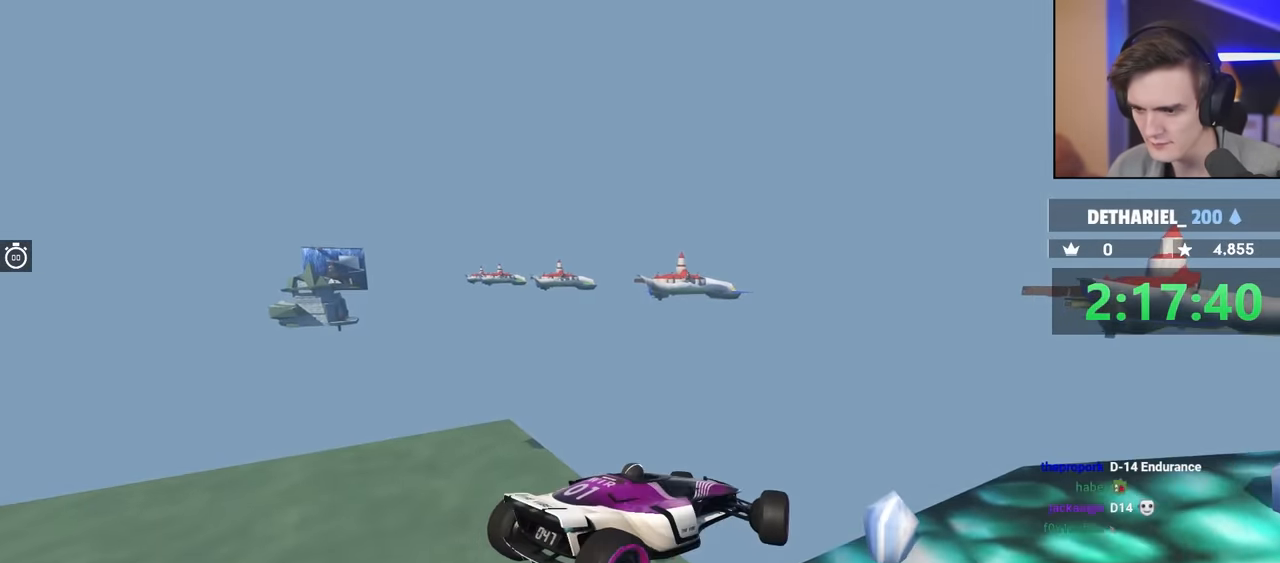
{"keys": ["left", "up"], "events": [[33, "up", "down"]]}
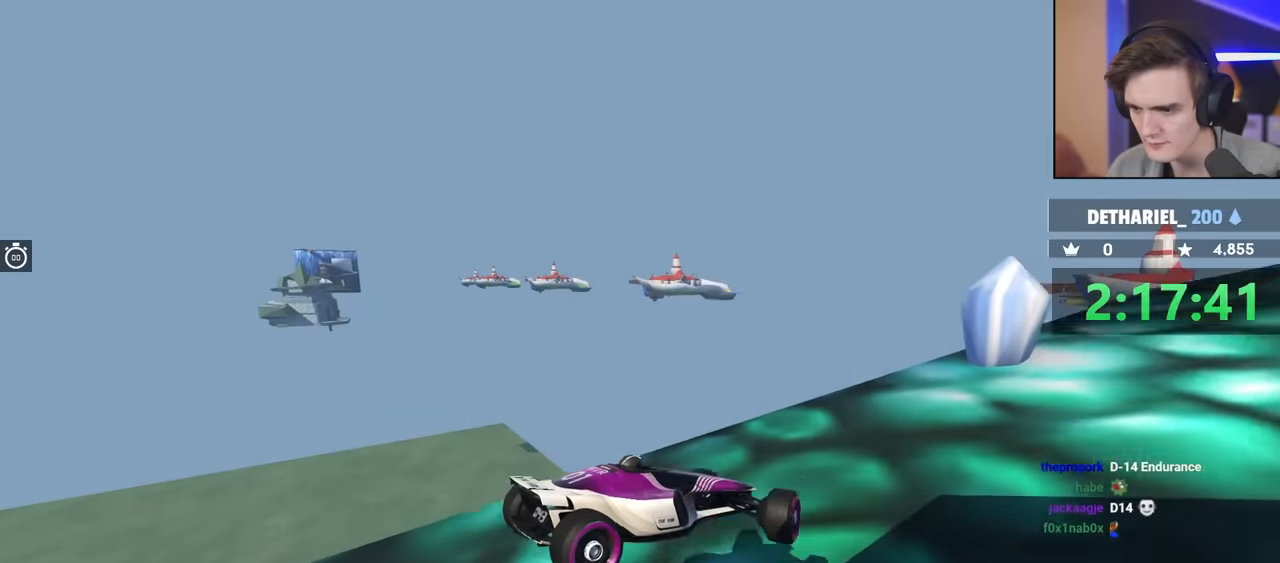
{"keys": ["up"], "events": [[183, "up", "up"], [233, "left", "up"], [467, "up", "down"]]}
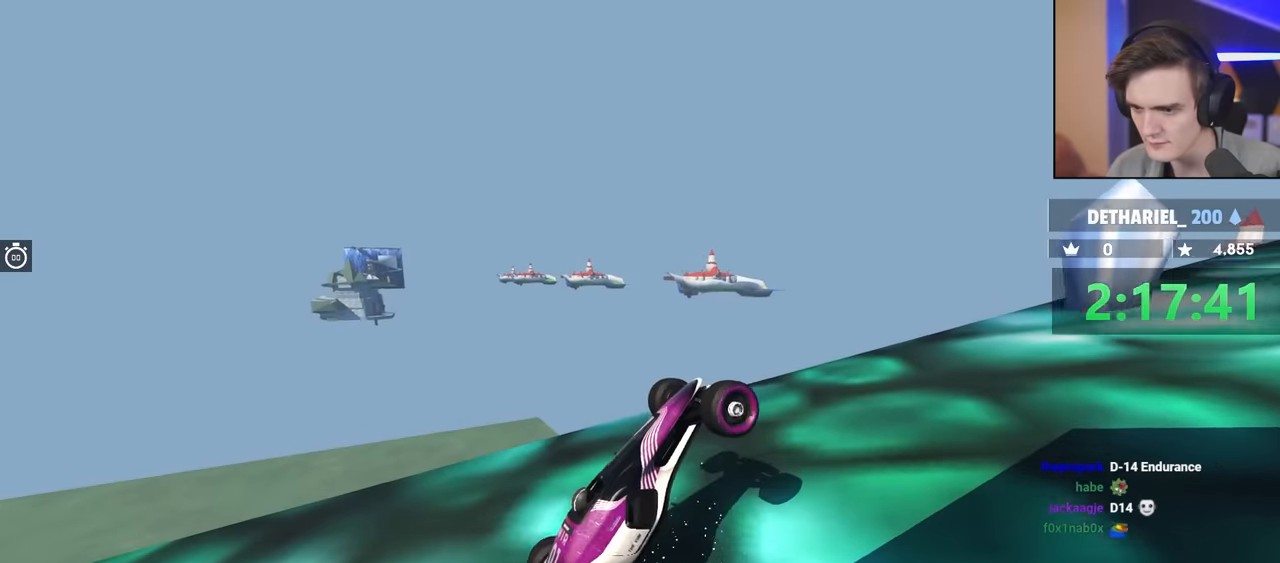
{"keys": ["up"], "events": []}
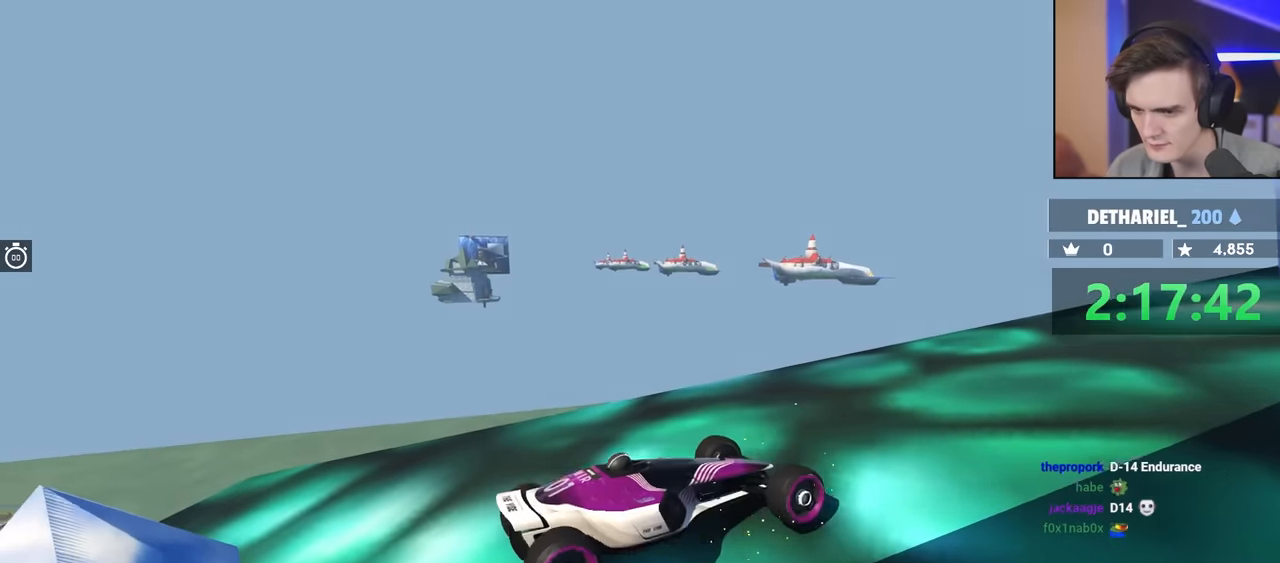
{"keys": ["up"], "events": []}
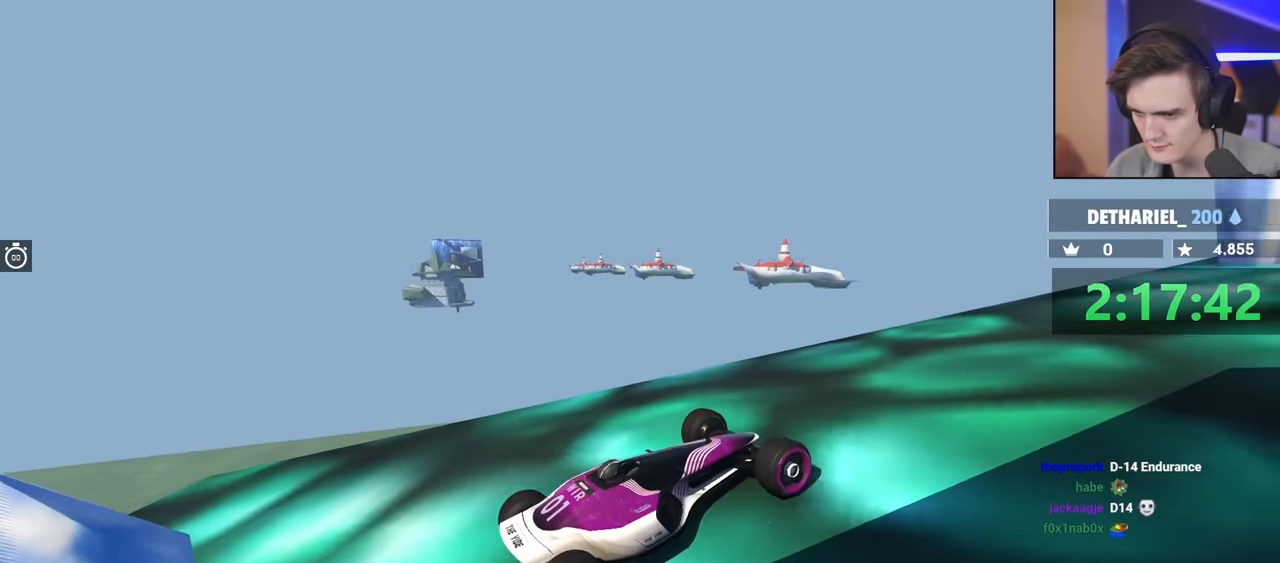
{"keys": ["down", "left"], "events": [[167, "up", "up"], [250, "down", "down"], [500, "left", "down"]]}
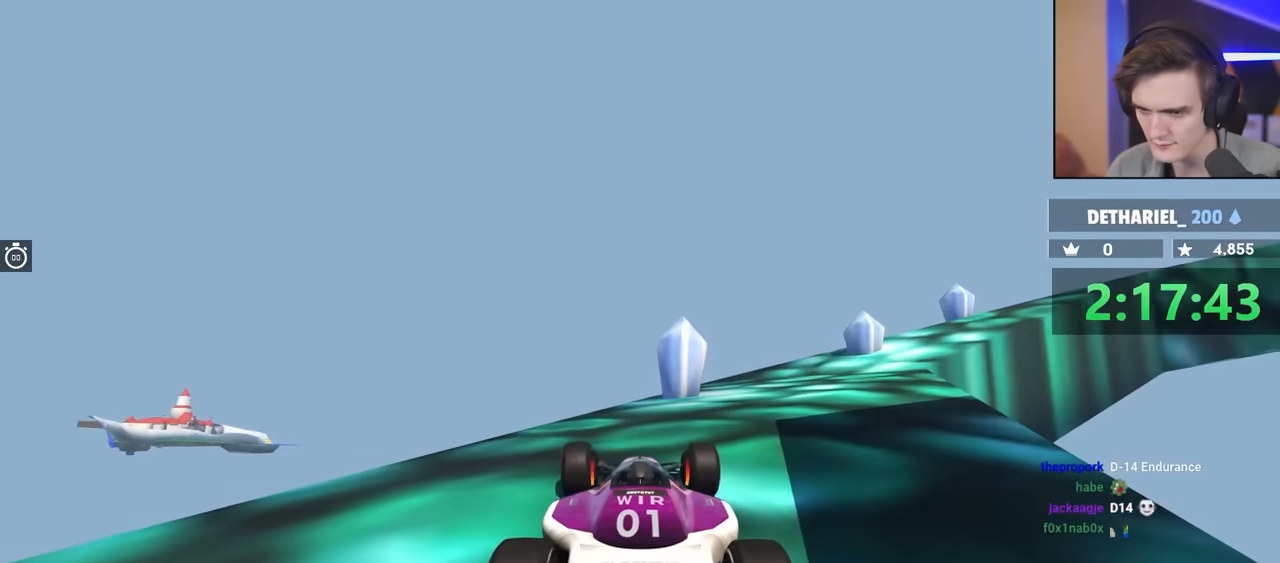
{"keys": ["down", "left"], "events": []}
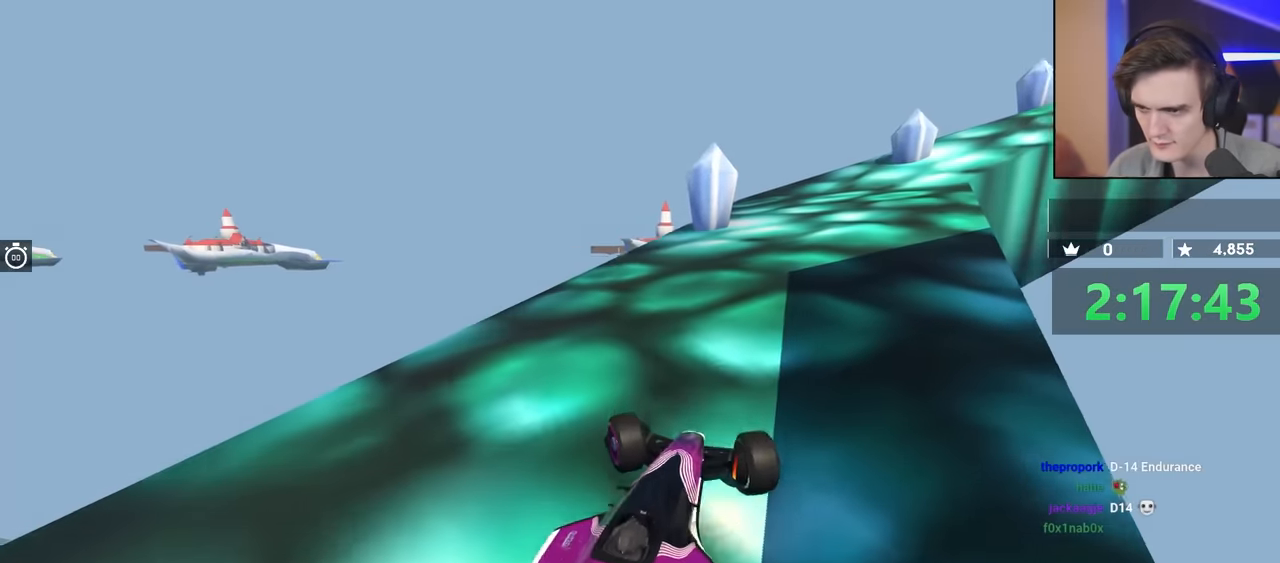
{"keys": [], "events": [[150, "down", "up"], [150, "left", "up"]]}
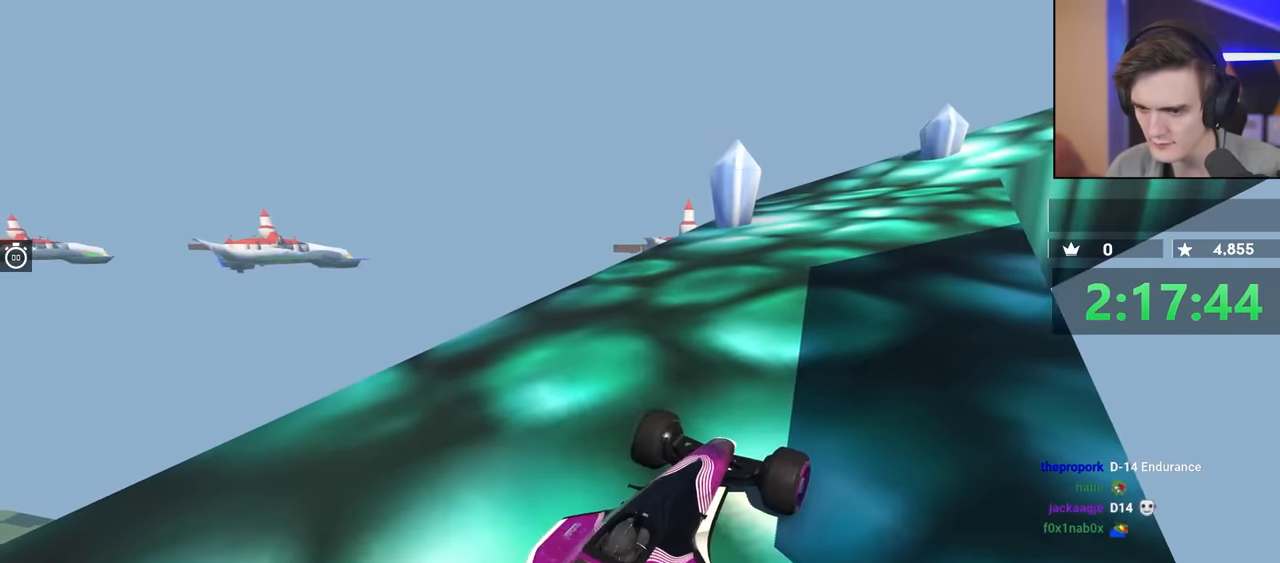
{"keys": [], "events": []}
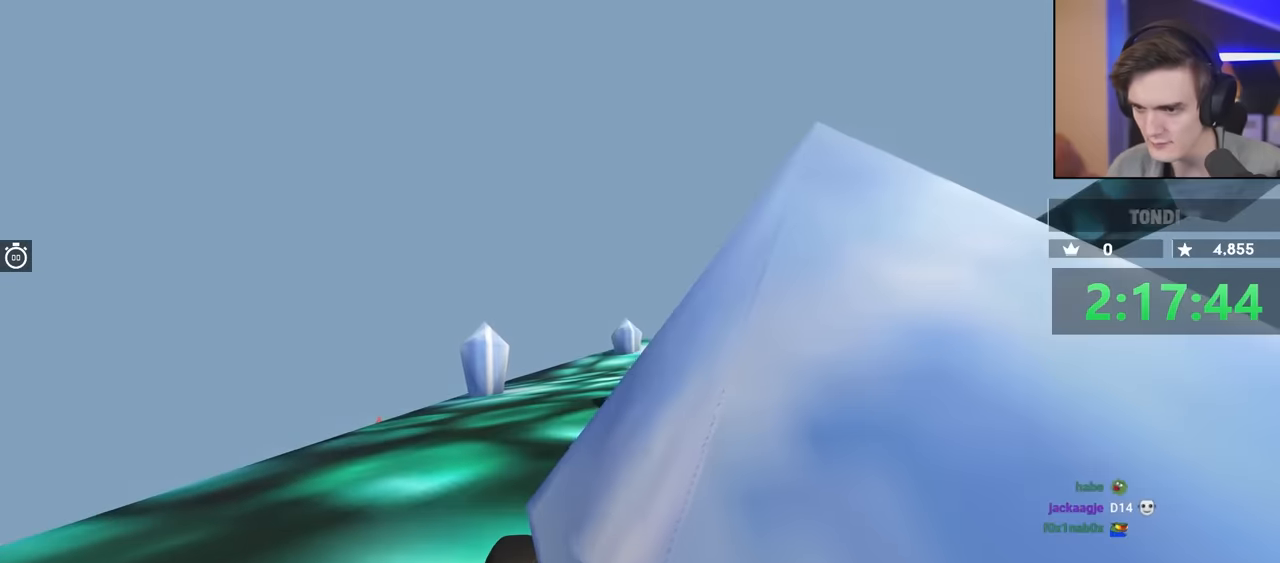
{"keys": ["up"], "events": [[316, "up", "down"], [366, "left", "down"], [500, "left", "up"]]}
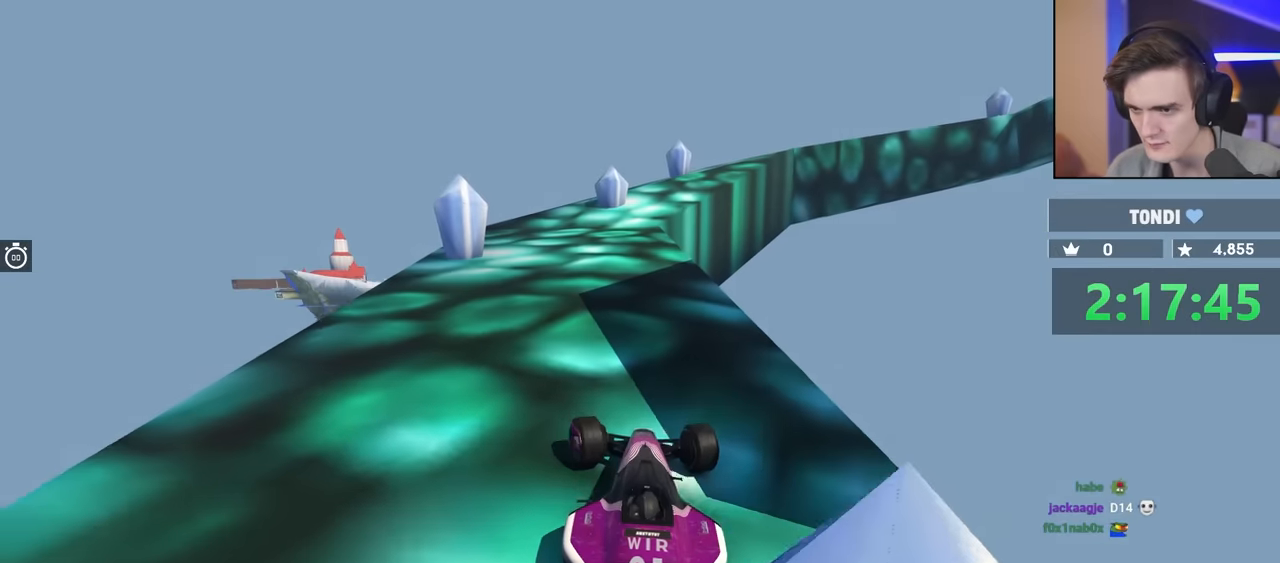
{"keys": ["up"], "events": []}
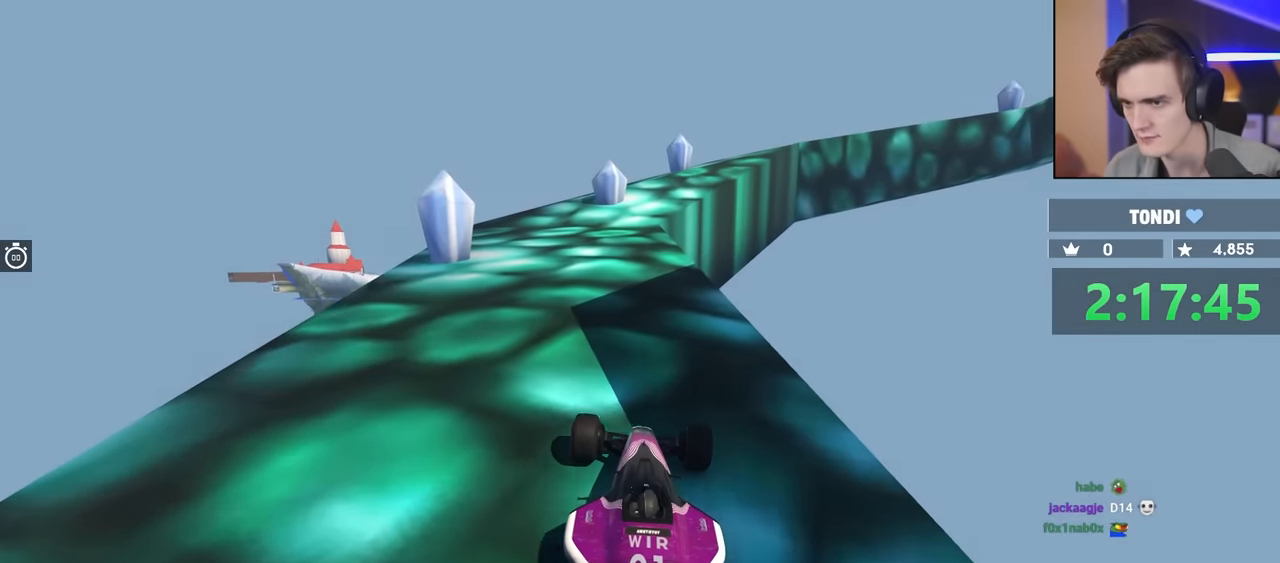
{"keys": ["up"], "events": []}
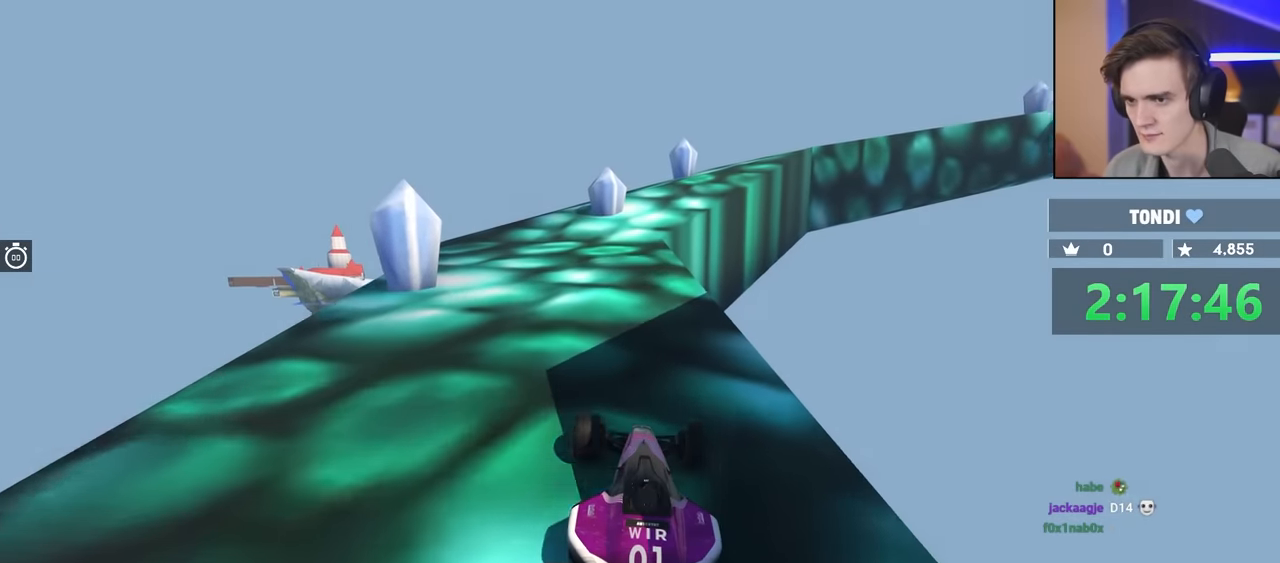
{"keys": ["up"], "events": [[33, "left", "down"], [183, "left", "up"], [366, "left", "down"], [483, "left", "up"]]}
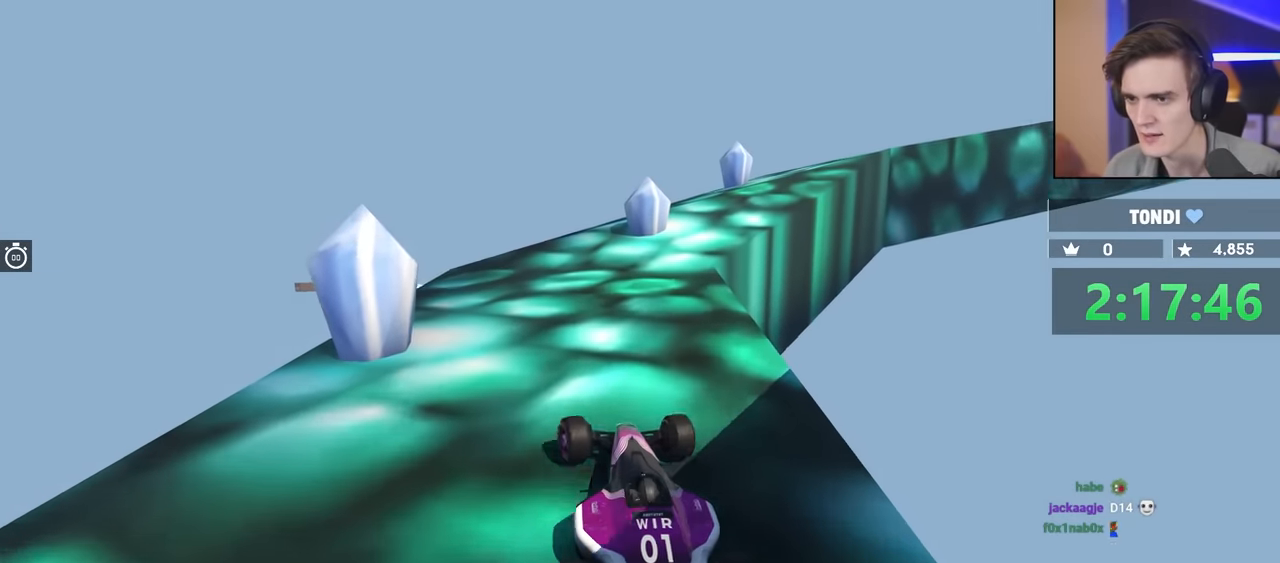
{"keys": ["up"], "events": [[166, "right", "down"], [500, "right", "up"]]}
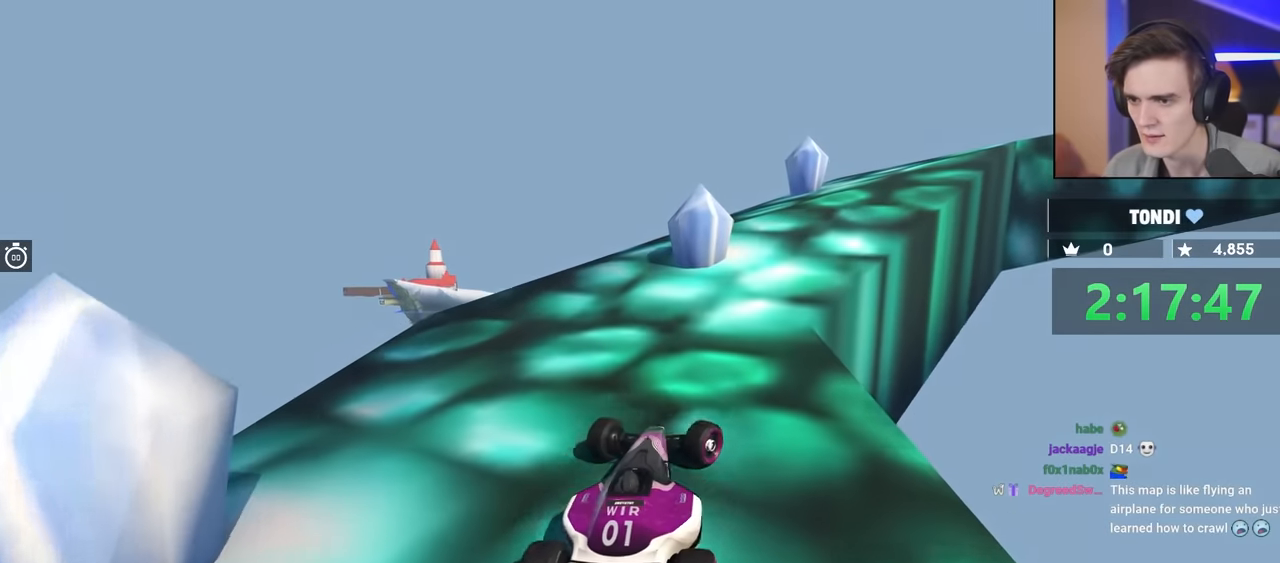
{"keys": ["up"], "events": [[266, "right", "down"], [366, "right", "up"]]}
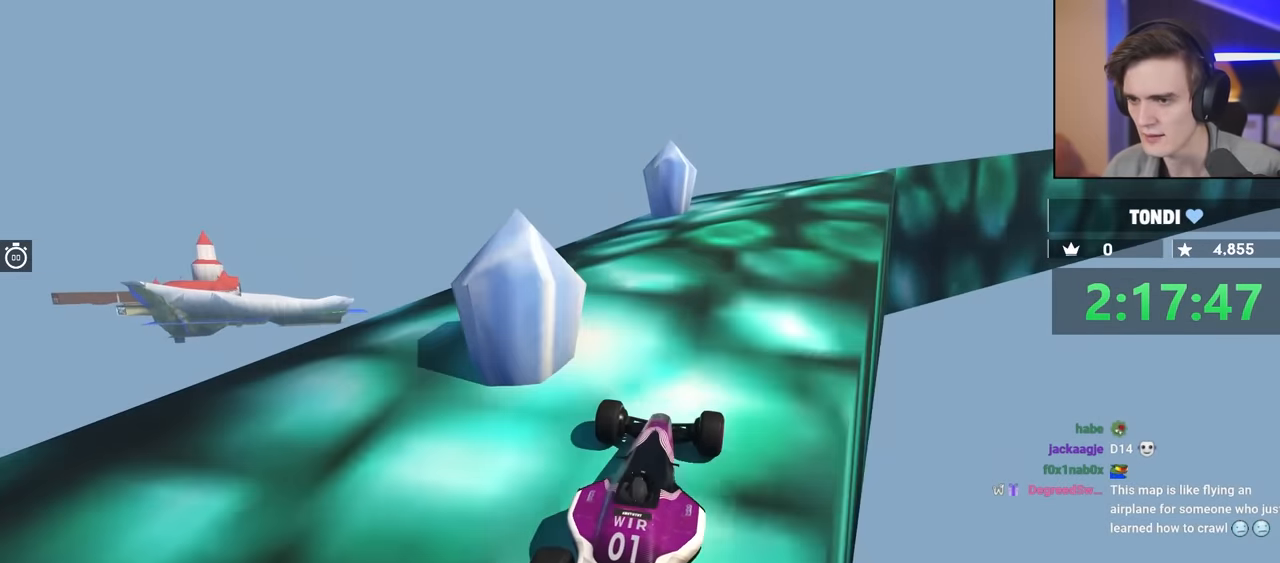
{"keys": ["right", "up"], "events": [[383, "right", "down"]]}
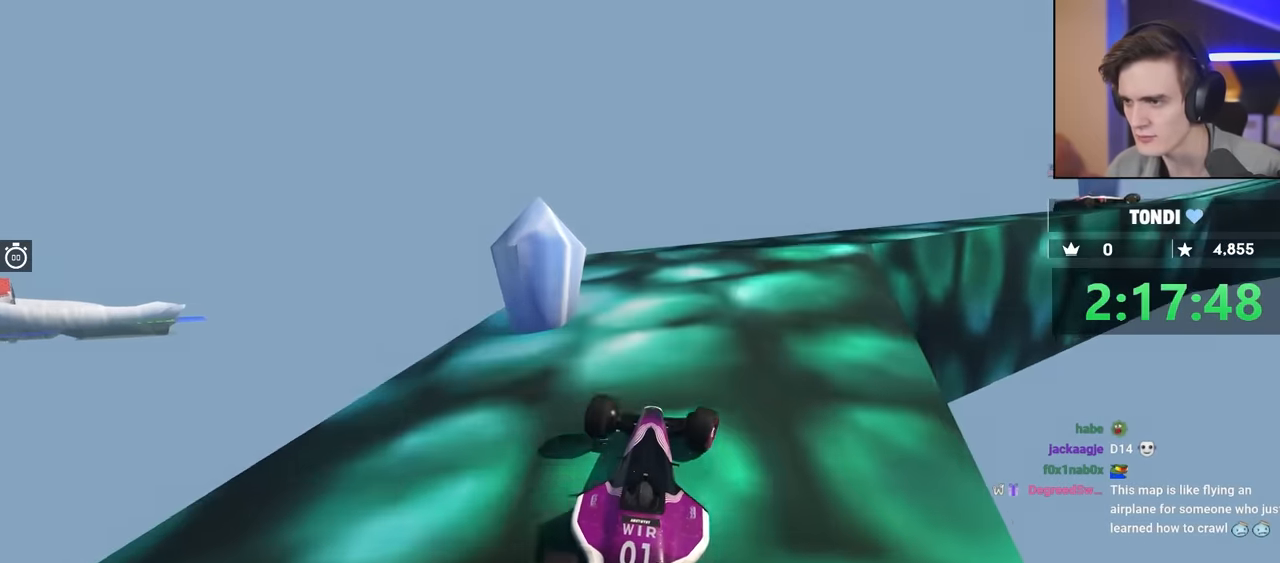
{"keys": ["up"], "events": [[116, "right", "up"], [250, "right", "down"], [450, "right", "up"]]}
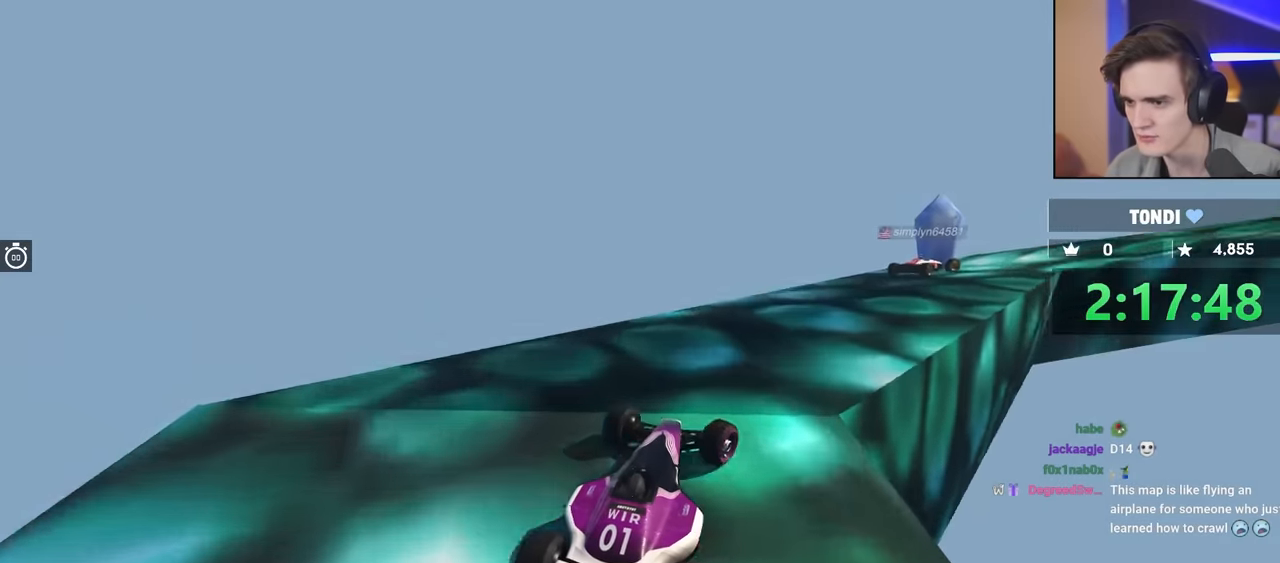
{"keys": ["up"], "events": [[33, "right", "down"], [183, "right", "up"], [266, "right", "down"], [466, "right", "up"]]}
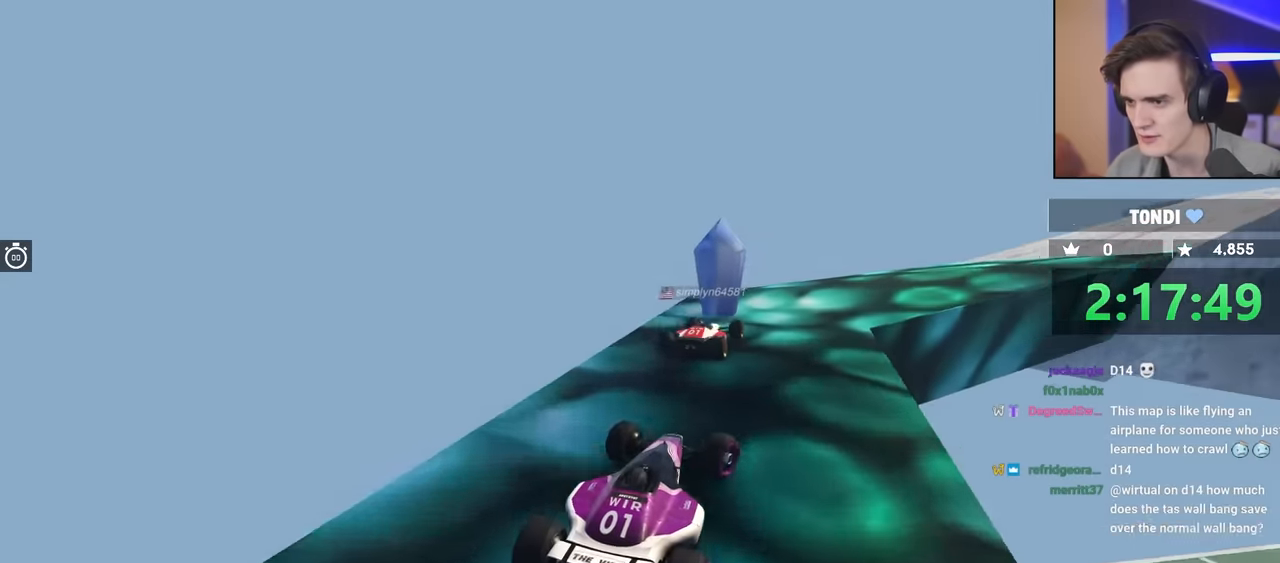
{"keys": ["up"], "events": [[100, "right", "down"], [200, "right", "up"], [283, "right", "down"], [433, "right", "up"]]}
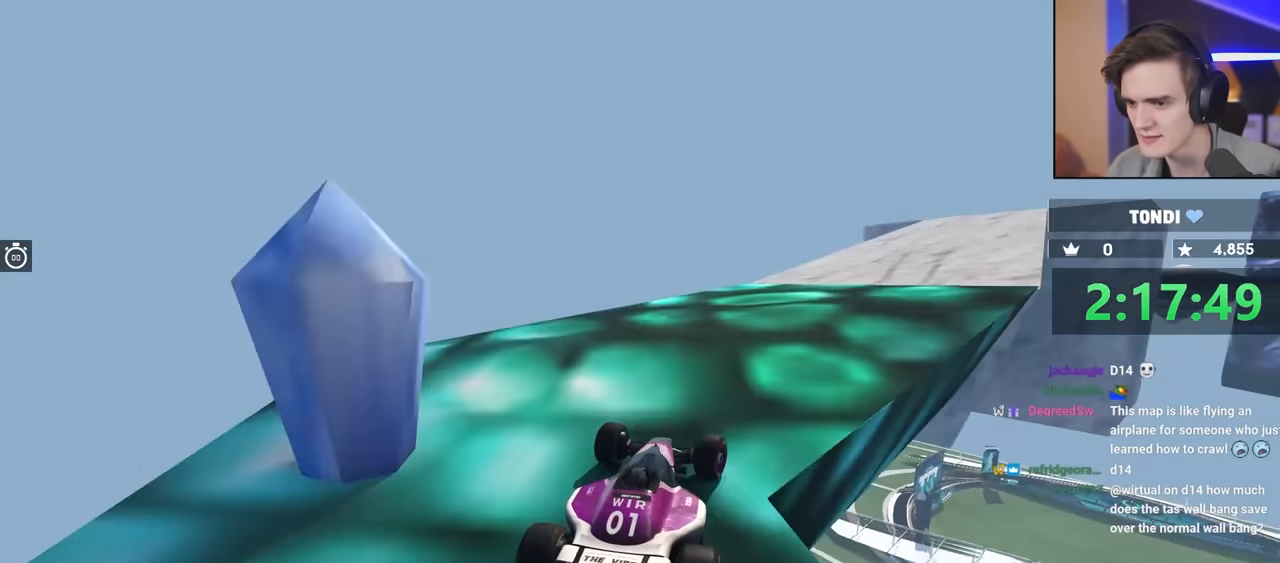
{"keys": ["up"], "events": [[66, "right", "down"], [450, "right", "up"]]}
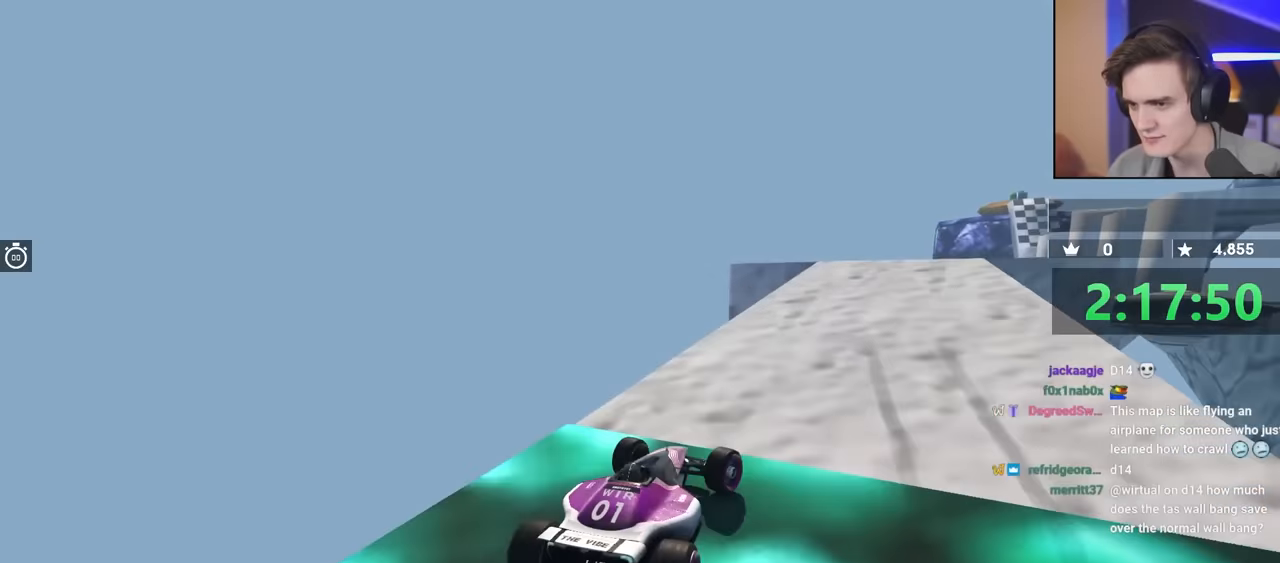
{"keys": ["left", "up"], "events": [[83, "right", "down"], [317, "right", "up"], [417, "left", "down"]]}
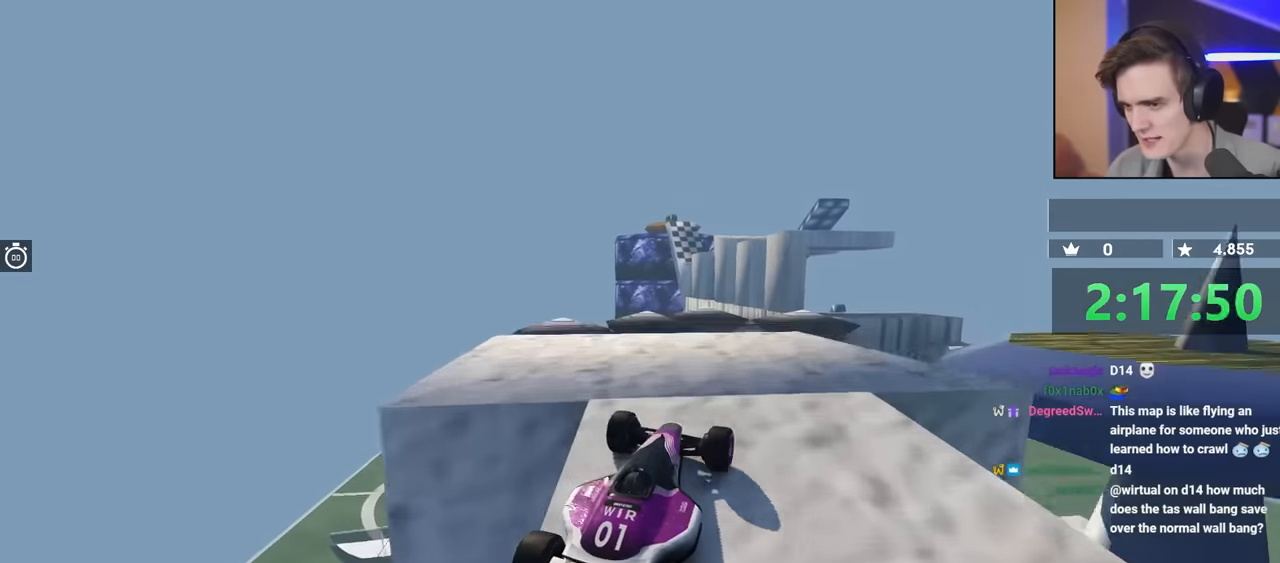
{"keys": ["brake", "up"], "events": [[150, "left", "up"], [200, "right", "down"], [333, "right", "up"], [483, "brake", "down"]]}
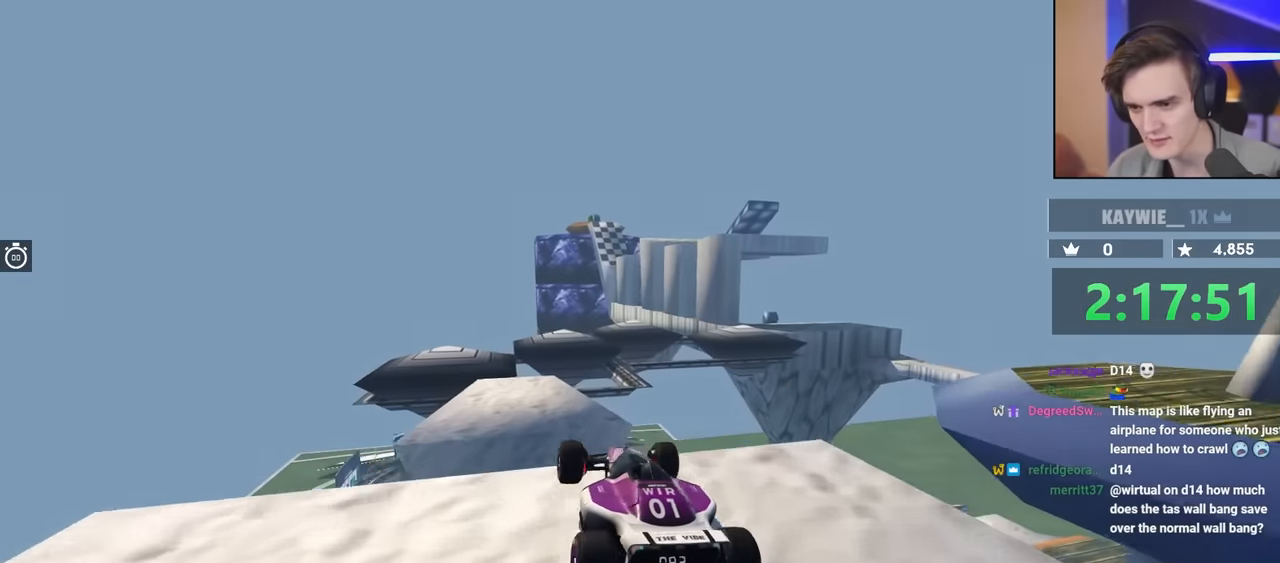
{"keys": ["brake", "right", "up"], "events": [[117, "left", "down"], [267, "left", "up"], [283, "right", "down"]]}
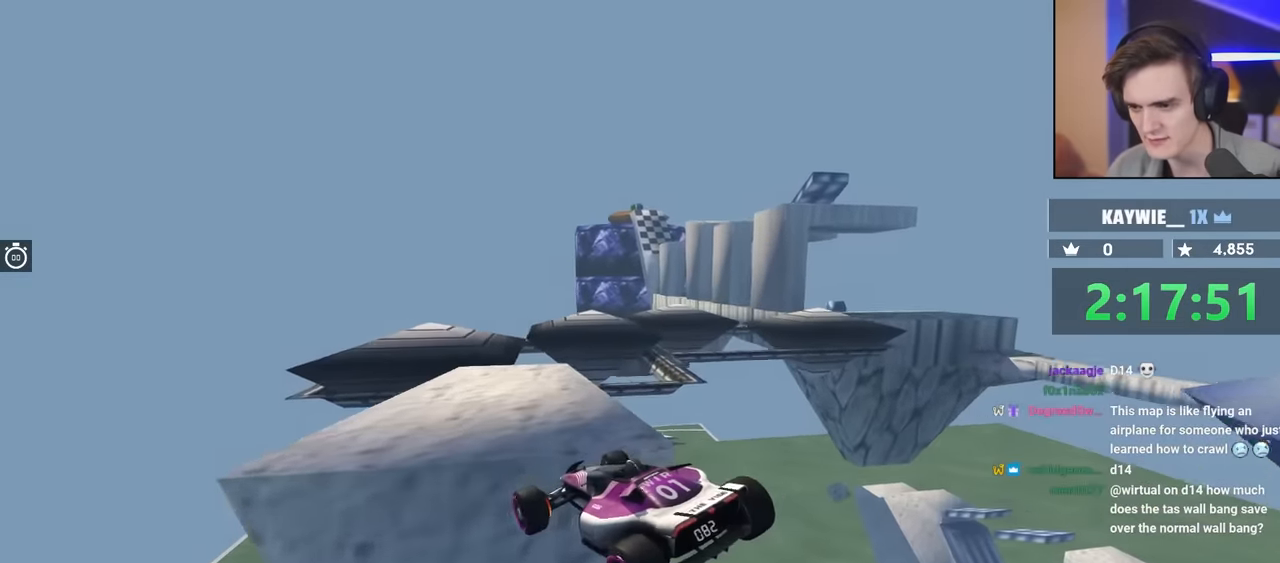
{"keys": ["up"], "events": [[167, "right", "up"], [217, "brake", "up"]]}